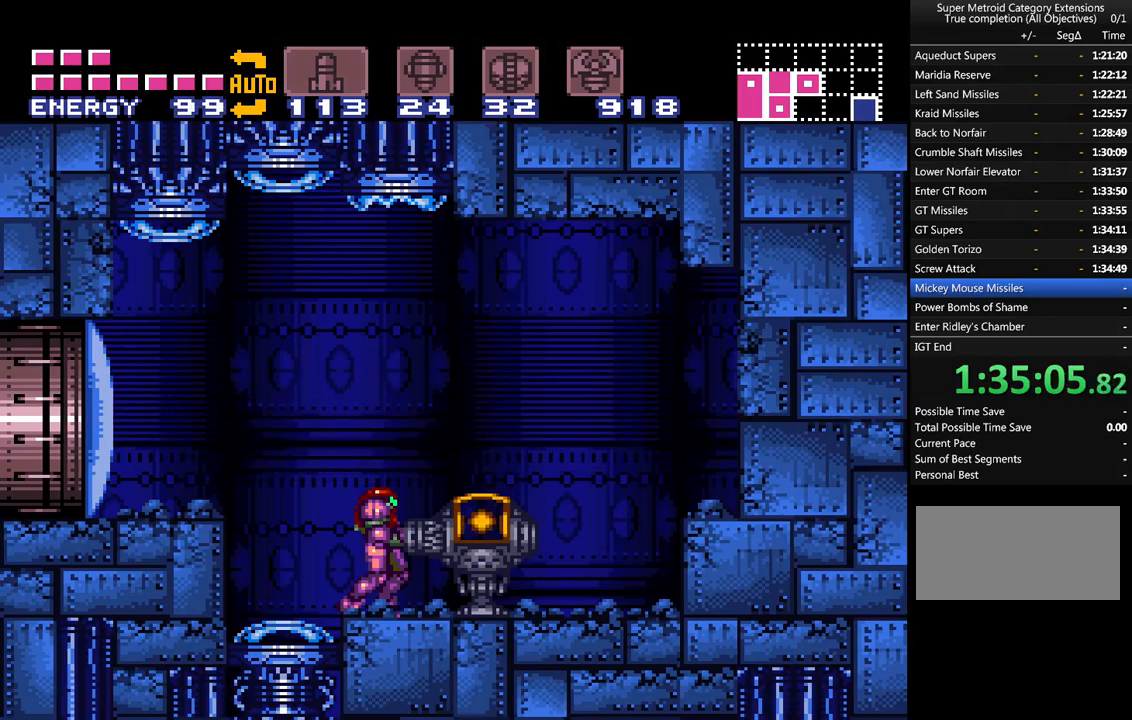
Gameplay with a controller (Nintendo layout); each line is a JSON object with the inputs held at the frame after it. "events" lists button and stick changes between this image and that frame as [ms after this image, input, new state], when the widget could be followed in between. Not read: L3 R3.
{"buttons": ["A", "DPAD_LEFT"], "events": [[17, "DPAD_LEFT", "down"], [233, "B", "down"], [233, "Y", "down"], [383, "B", "up"], [383, "Y", "up"]]}
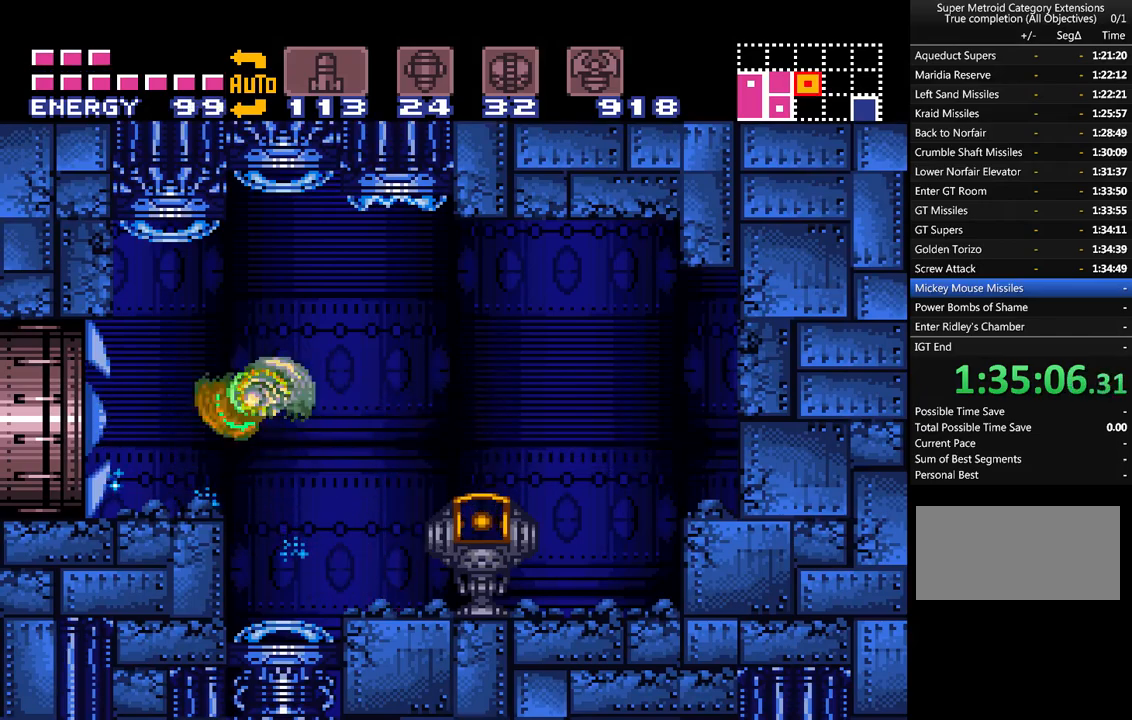
{"buttons": ["A"], "events": [[17, "DPAD_LEFT", "up"], [200, "DPAD_RIGHT", "down"], [383, "DPAD_RIGHT", "up"]]}
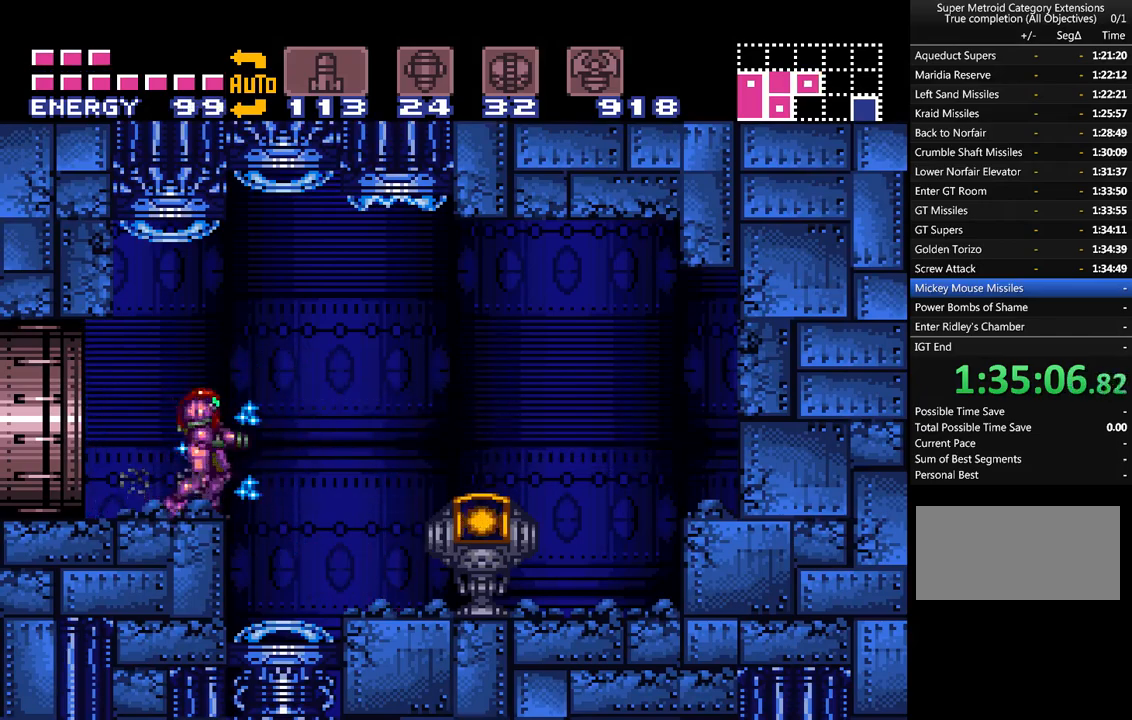
{"buttons": ["A", "B", "DPAD_LEFT"], "events": [[67, "DPAD_LEFT", "down"], [450, "B", "down"]]}
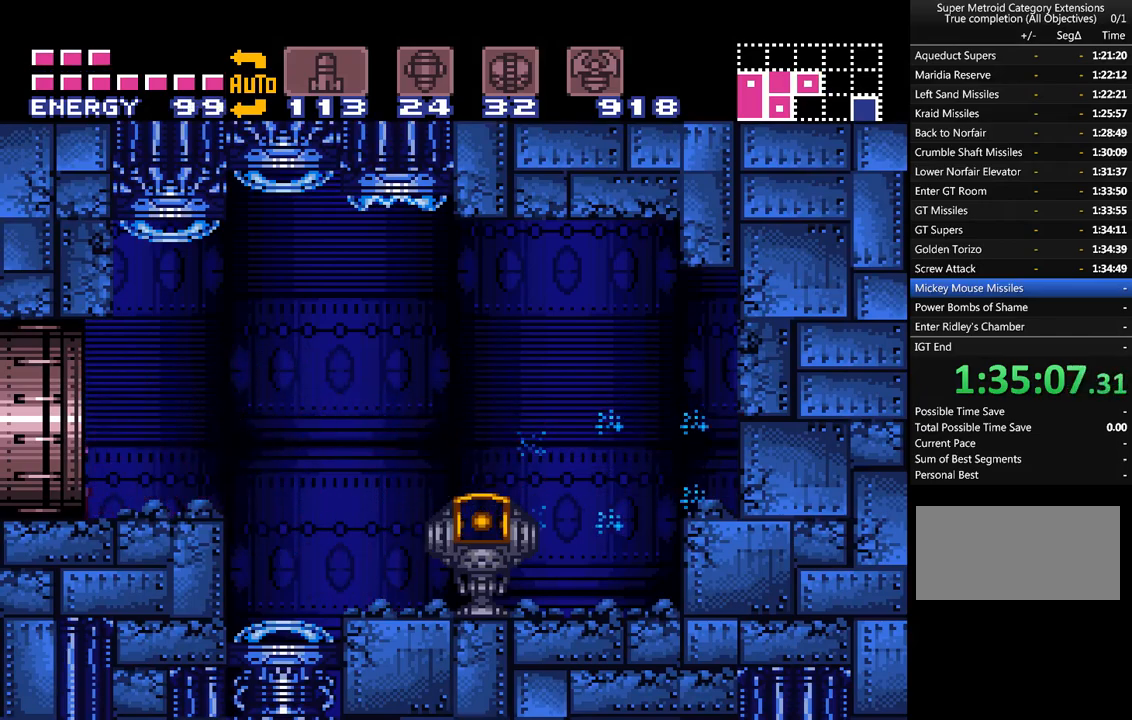
{"buttons": ["A", "B", "DPAD_LEFT"], "events": []}
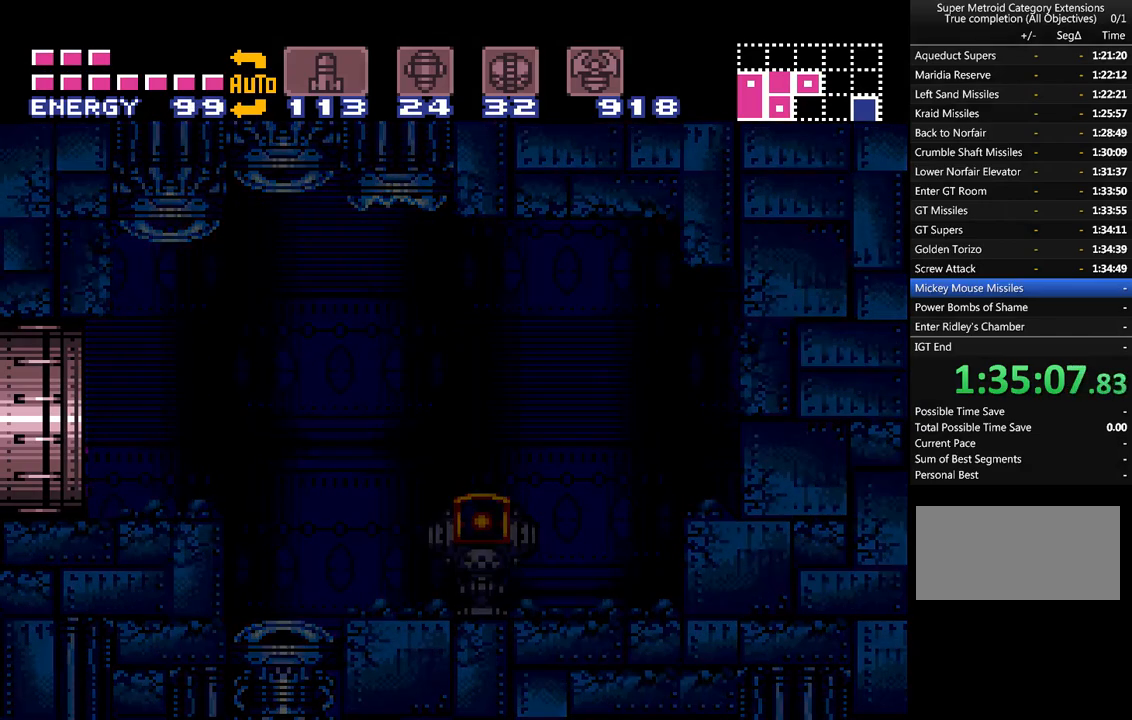
{"buttons": ["A", "B", "DPAD_LEFT"], "events": []}
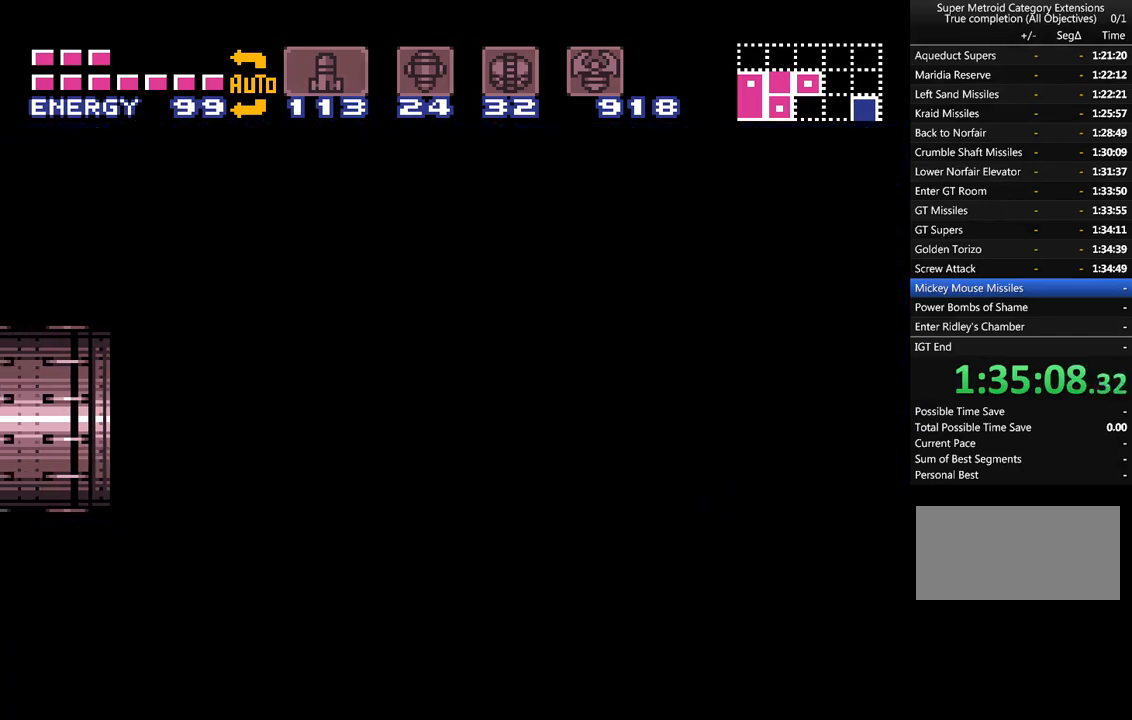
{"buttons": ["A", "B", "DPAD_LEFT"], "events": []}
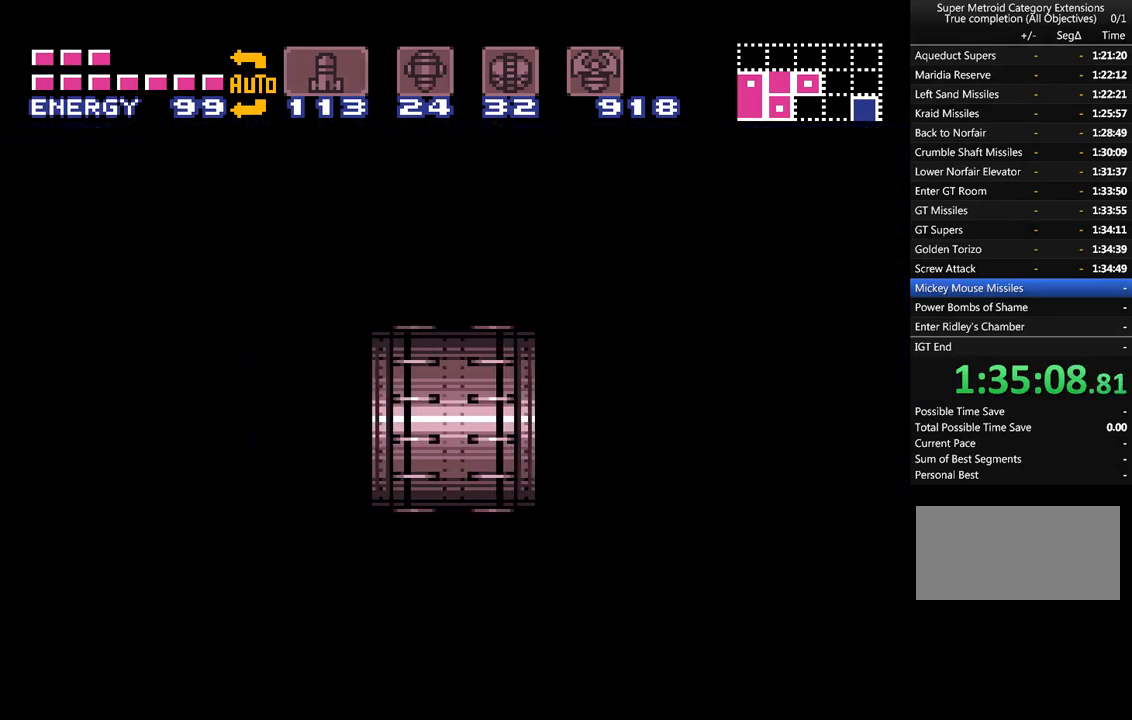
{"buttons": ["A", "B", "DPAD_LEFT"], "events": []}
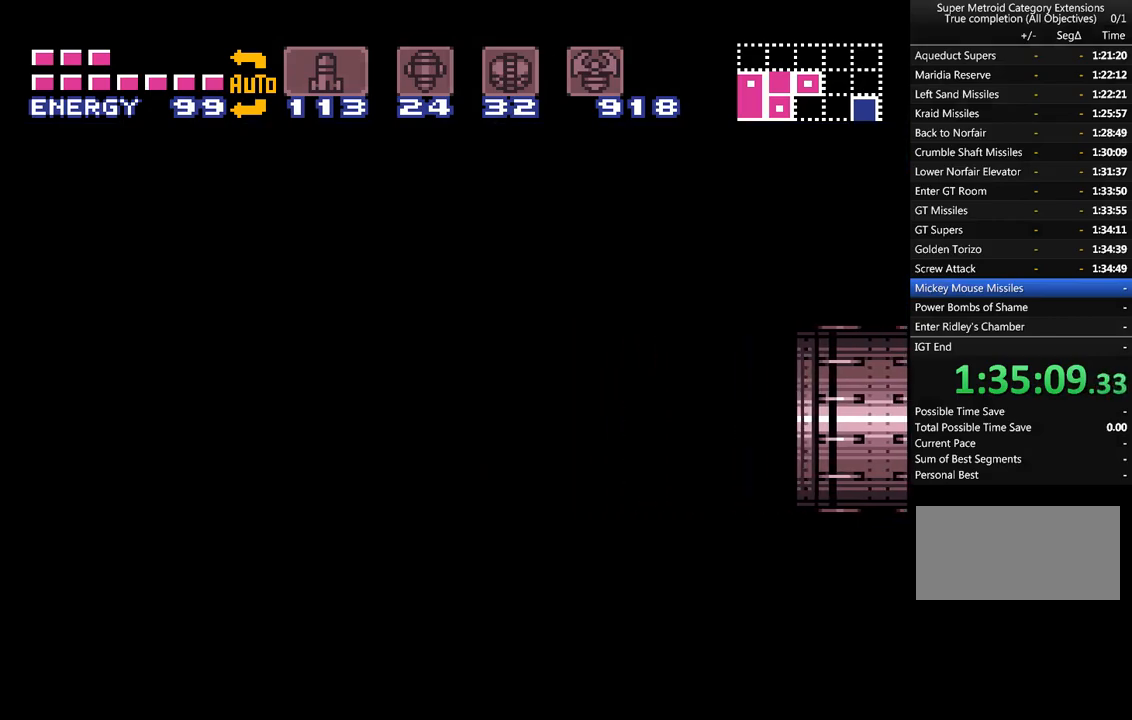
{"buttons": ["A", "B", "DPAD_LEFT"], "events": []}
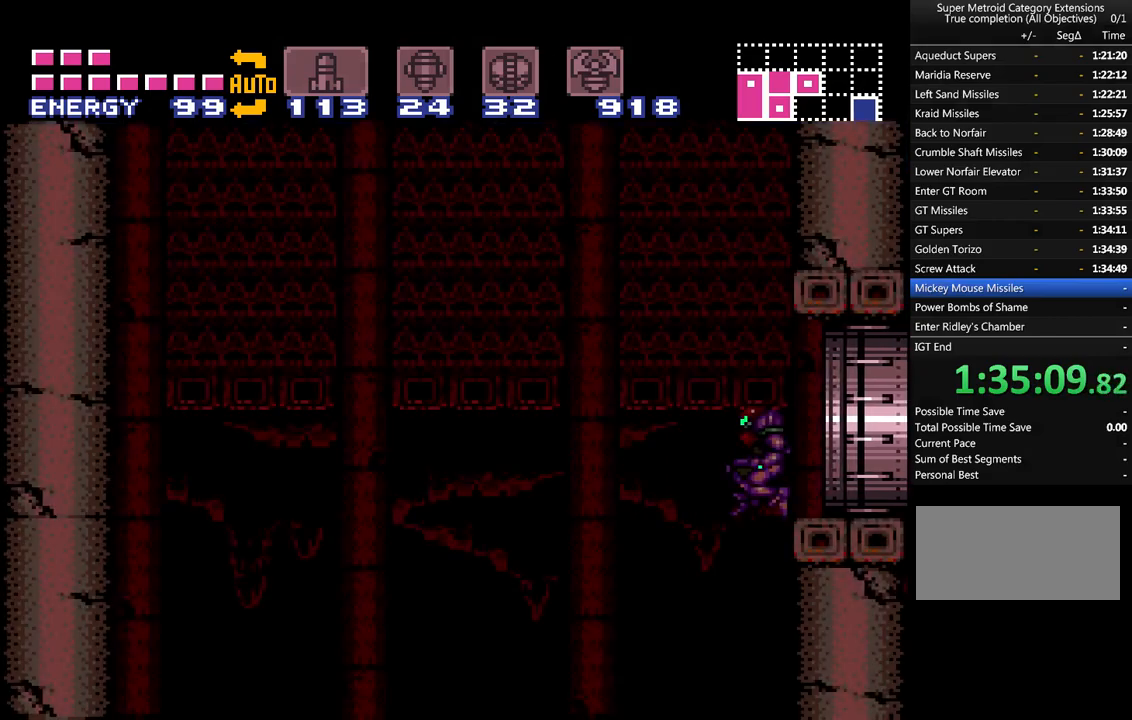
{"buttons": ["A", "B", "DPAD_LEFT"], "events": []}
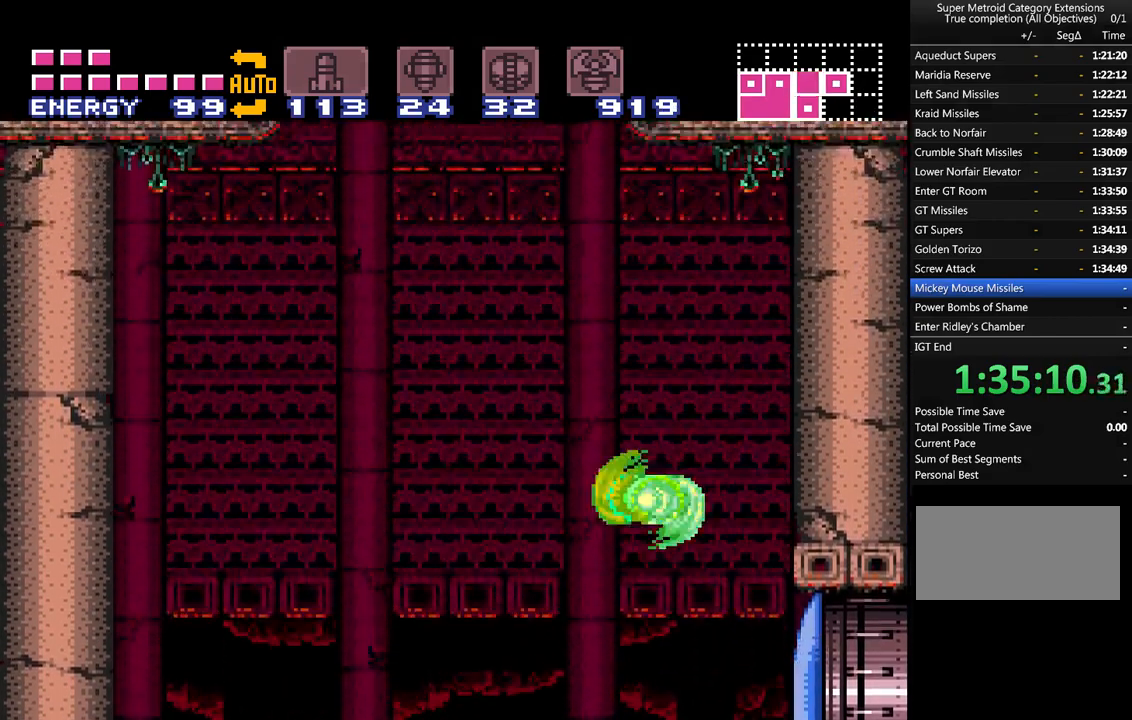
{"buttons": ["A"], "events": [[417, "B", "up"], [500, "DPAD_LEFT", "up"]]}
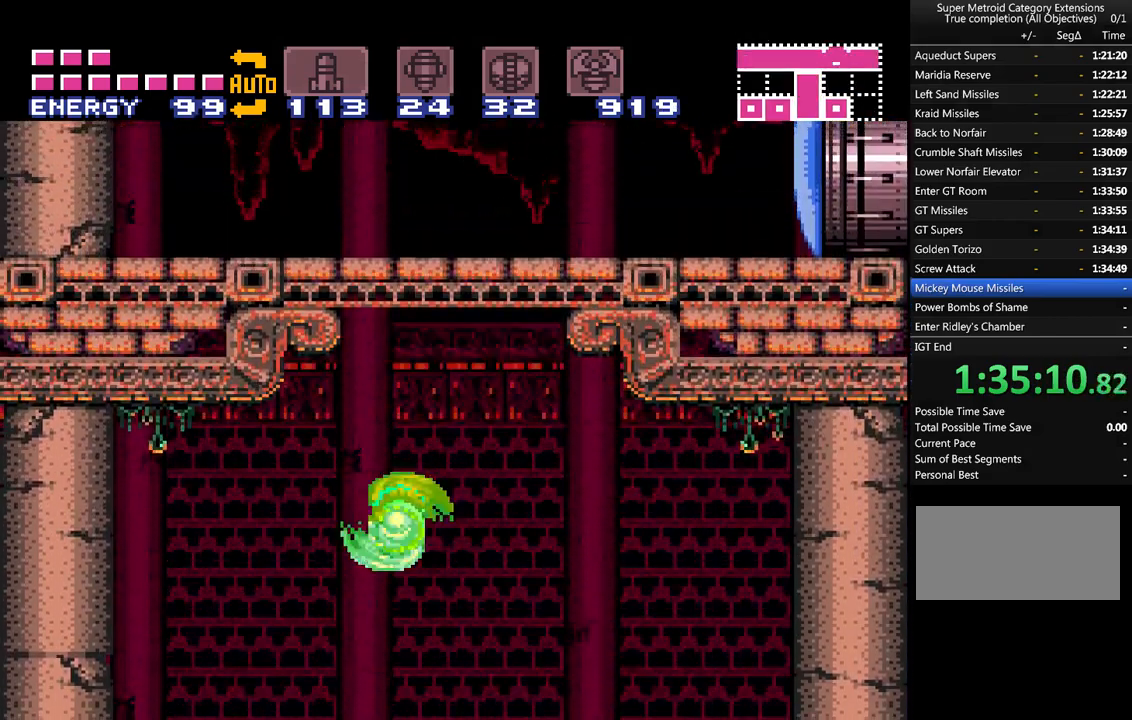
{"buttons": ["A", "B", "DPAD_RIGHT"], "events": [[100, "DPAD_RIGHT", "down"], [133, "A", "up"], [250, "A", "down"], [283, "B", "down"]]}
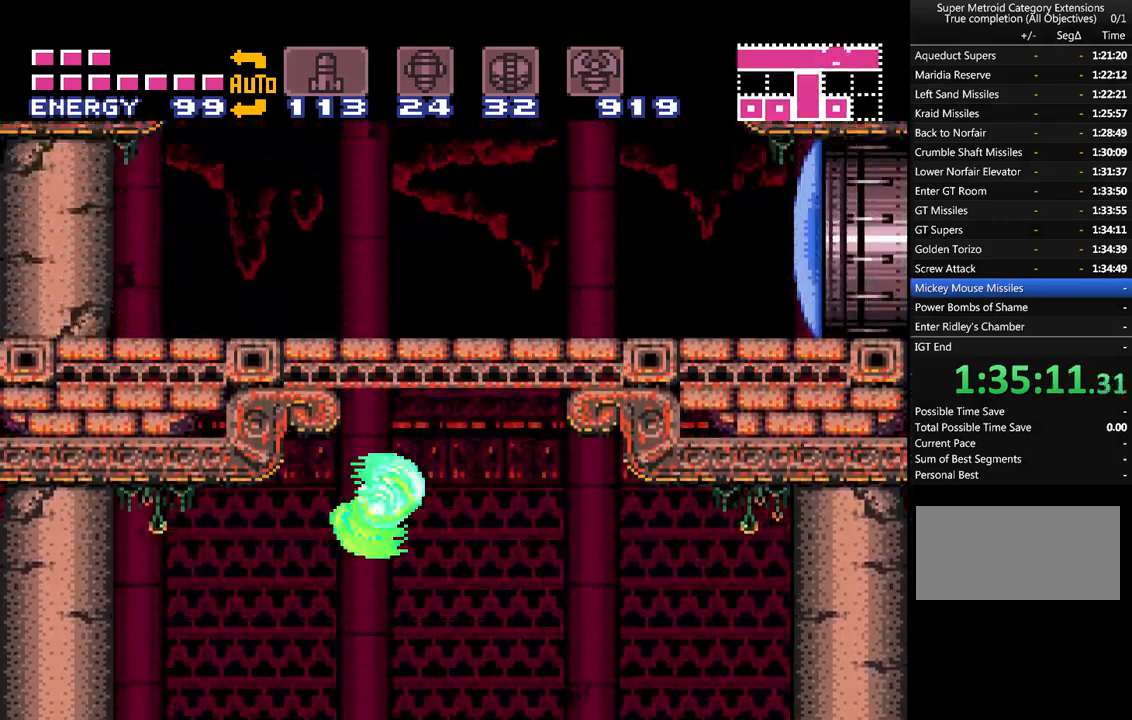
{"buttons": ["A", "B", "Y", "DPAD_RIGHT"], "events": [[350, "Y", "down"]]}
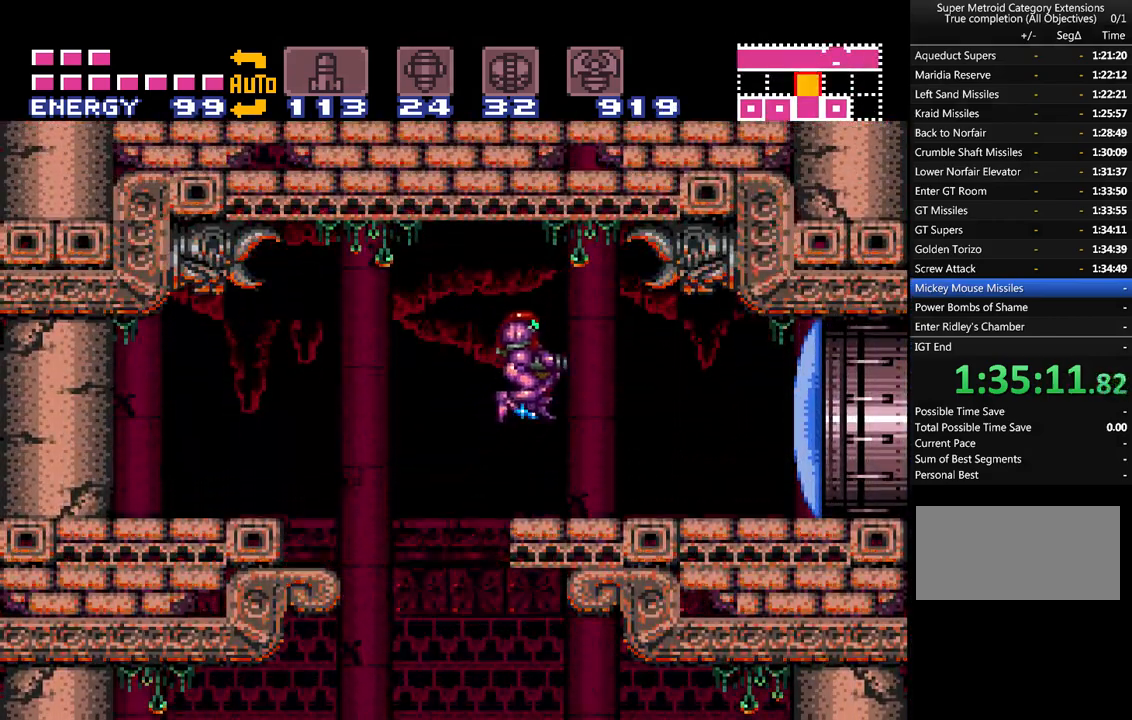
{"buttons": ["A", "DPAD_RIGHT"], "events": [[33, "B", "up"], [33, "Y", "up"], [67, "A", "up"], [133, "A", "down"]]}
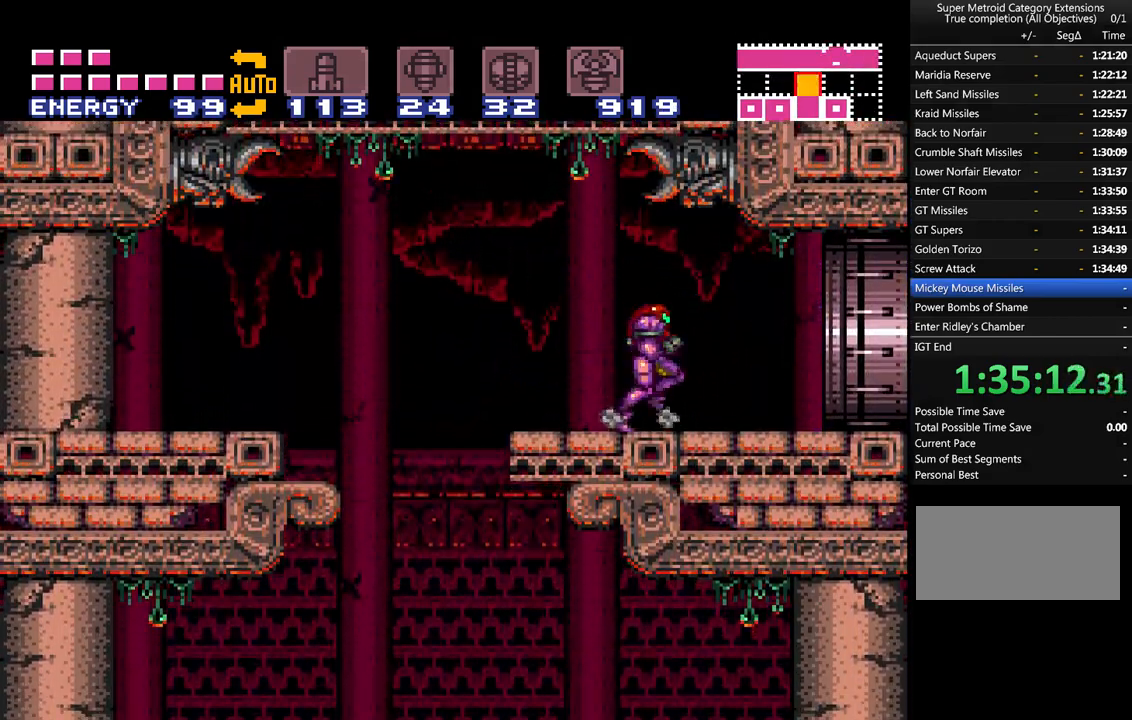
{"buttons": ["A", "B", "DPAD_RIGHT"], "events": [[217, "B", "down"]]}
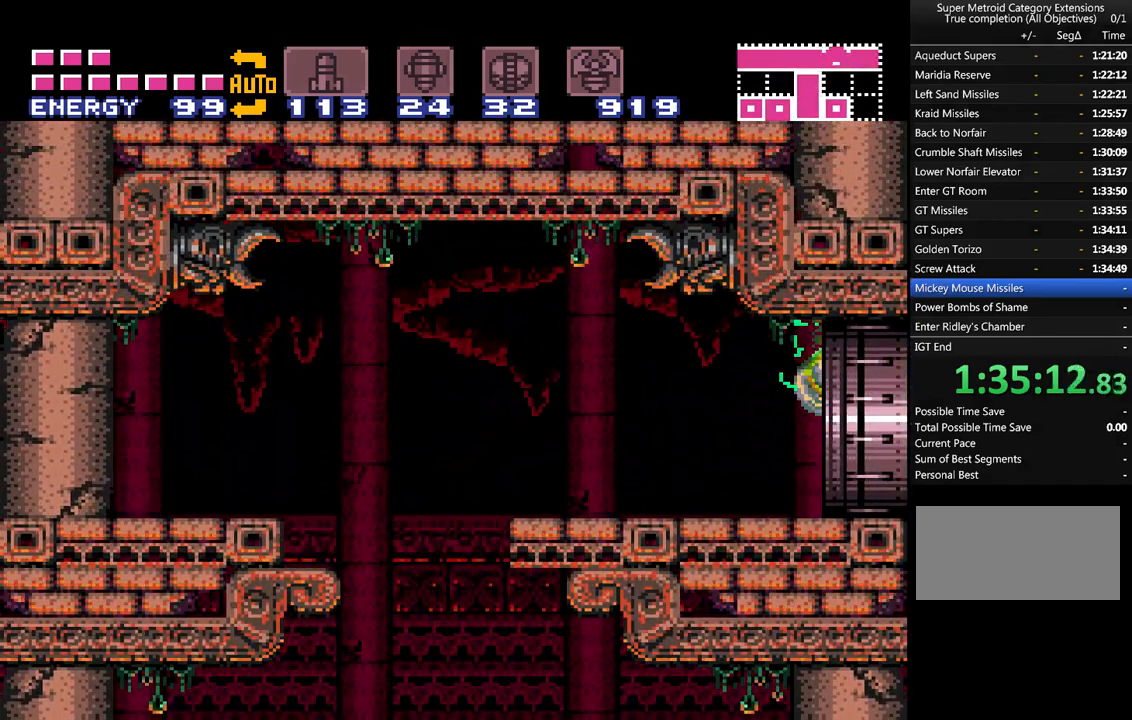
{"buttons": ["A", "B", "DPAD_RIGHT"], "events": []}
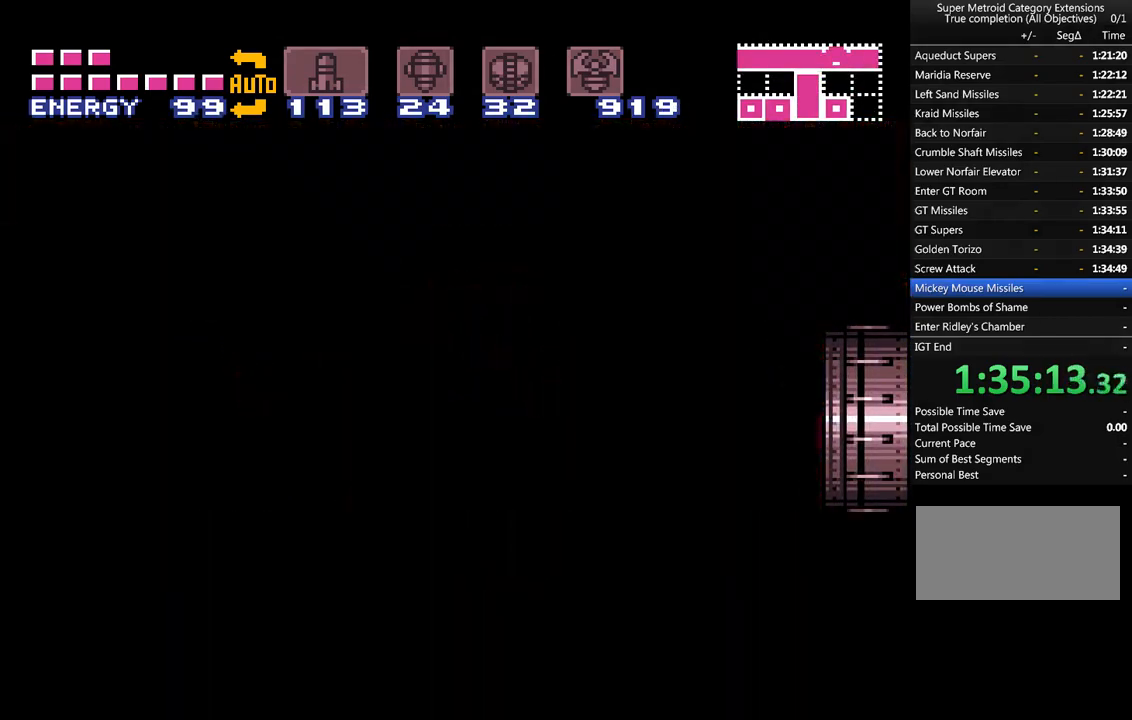
{"buttons": ["A", "B", "DPAD_RIGHT"], "events": []}
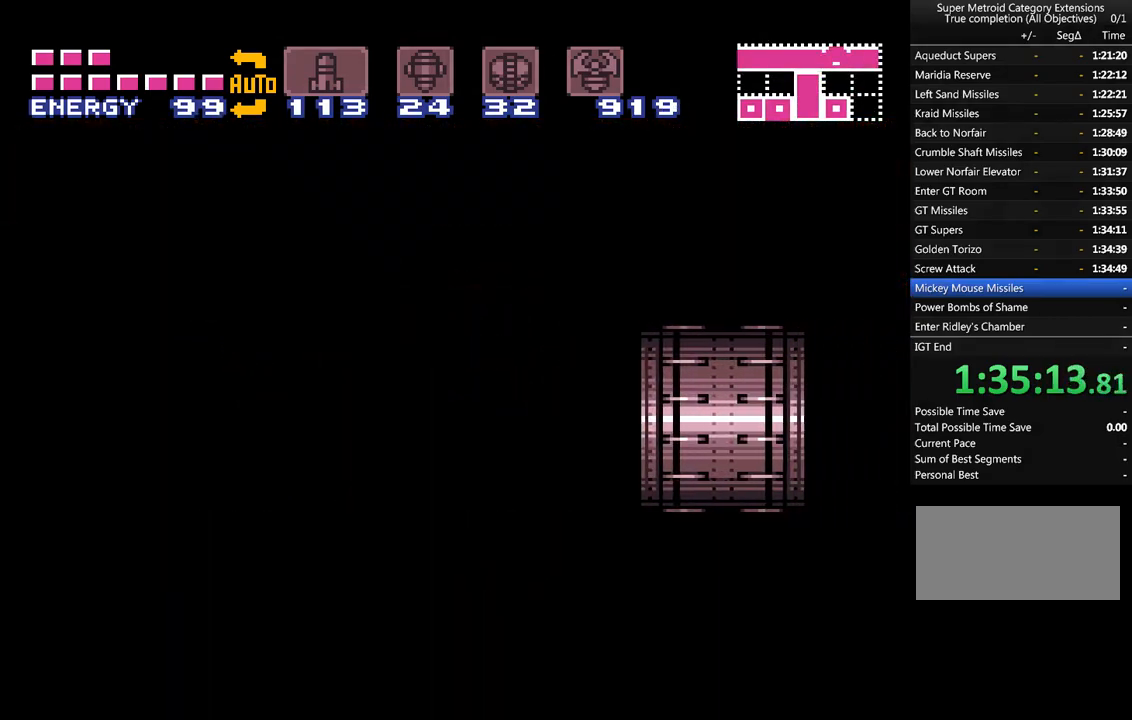
{"buttons": ["A", "B", "DPAD_RIGHT"], "events": []}
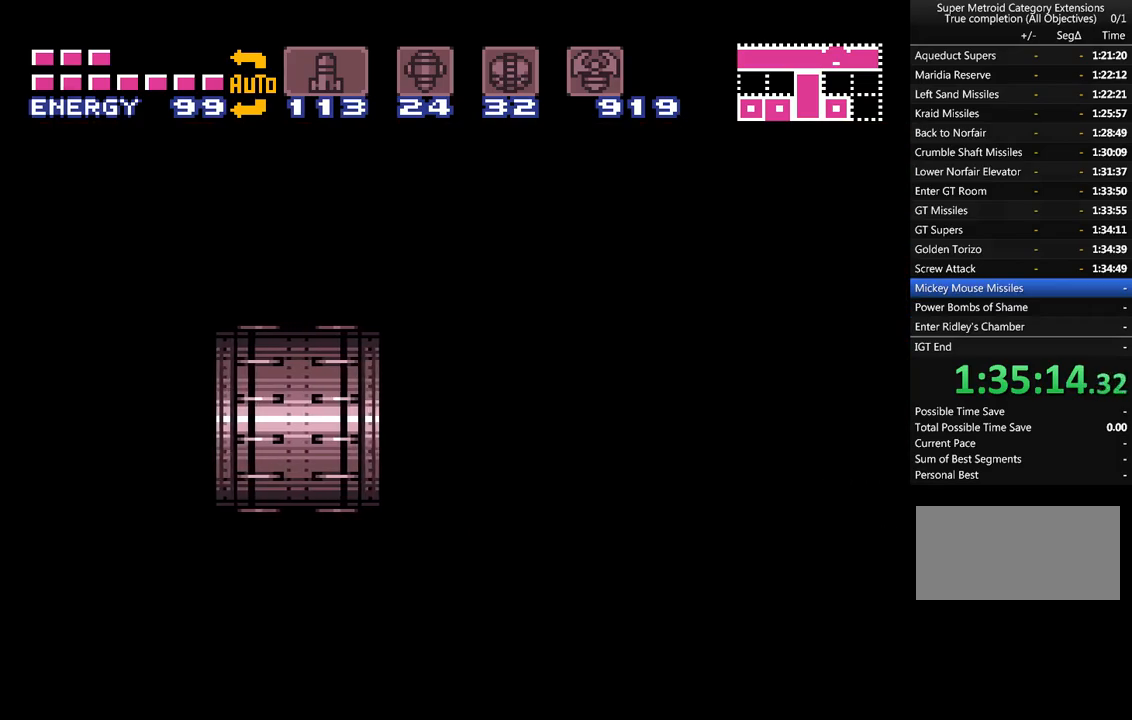
{"buttons": ["A", "B", "DPAD_RIGHT"], "events": []}
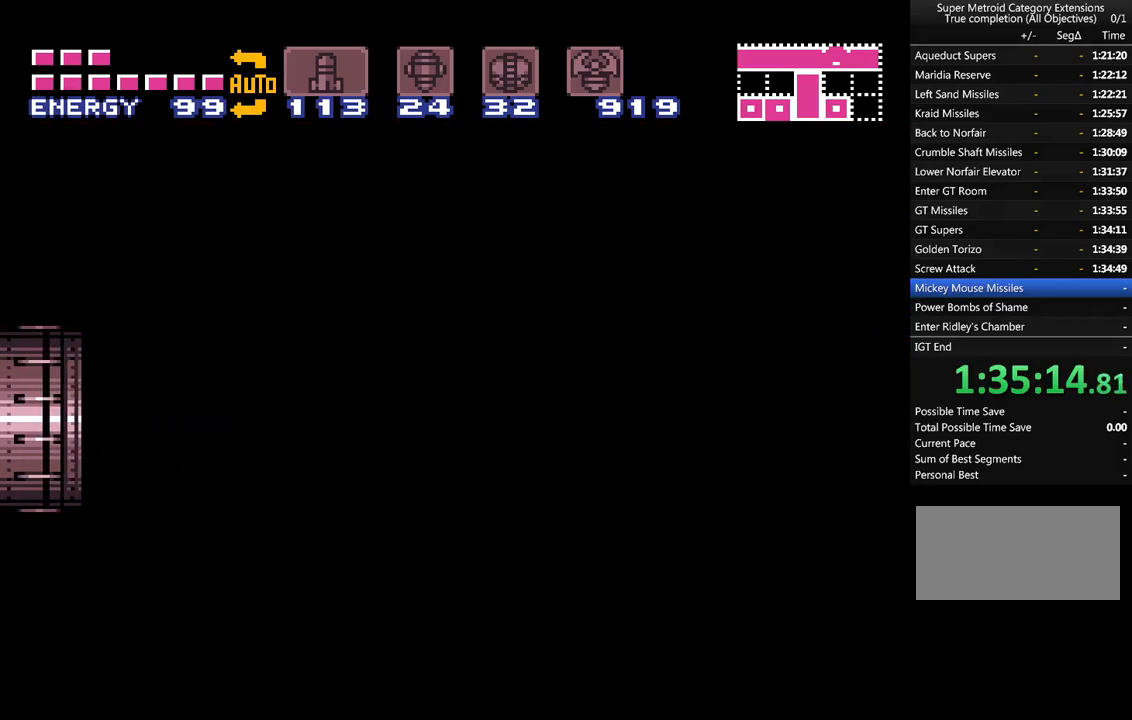
{"buttons": ["A", "B", "DPAD_RIGHT"], "events": []}
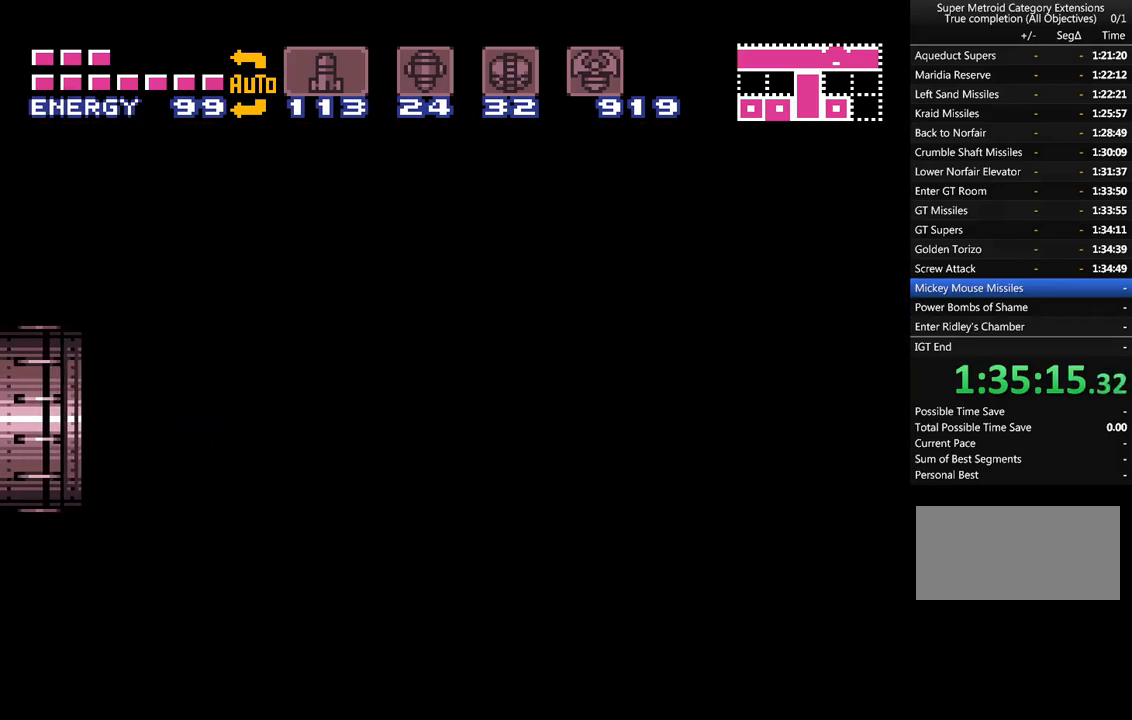
{"buttons": ["A", "DPAD_RIGHT"], "events": [[33, "B", "up"]]}
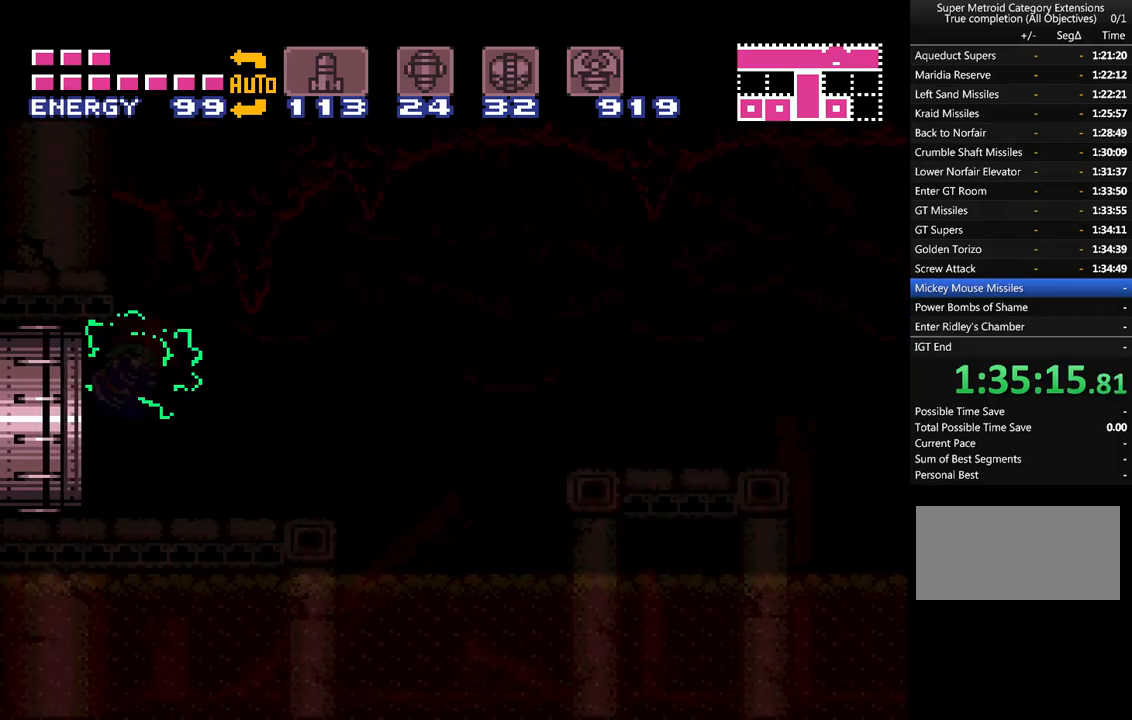
{"buttons": ["A", "DPAD_RIGHT"], "events": []}
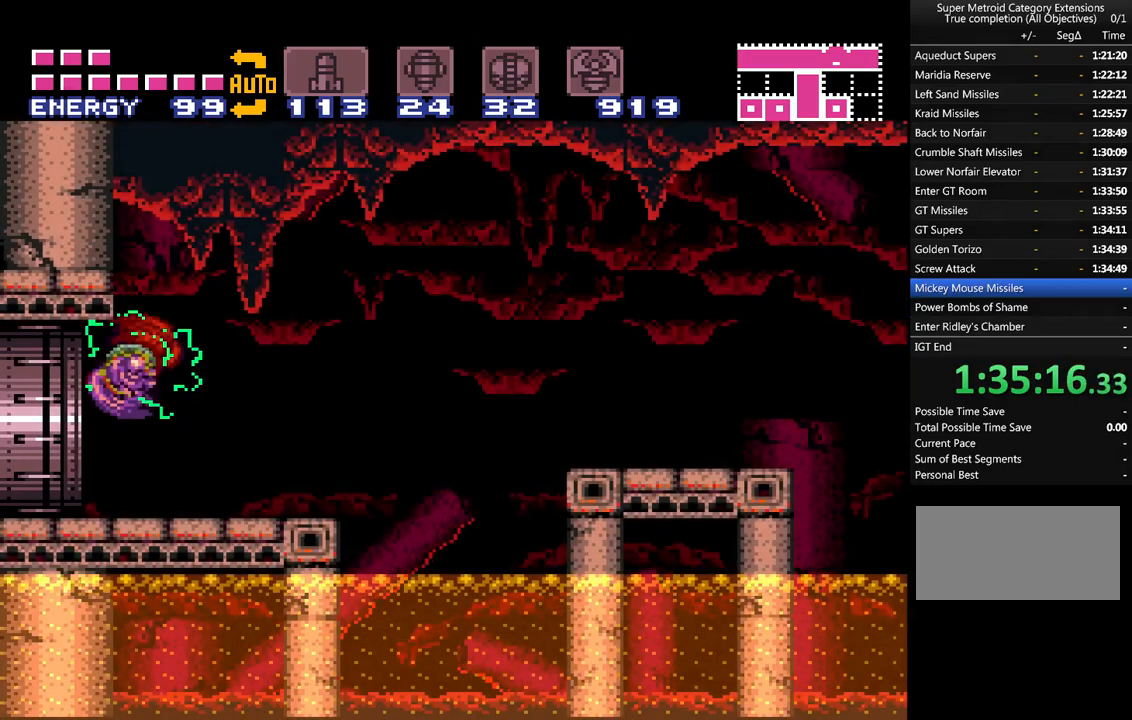
{"buttons": ["A", "B", "DPAD_RIGHT"], "events": [[250, "B", "down"]]}
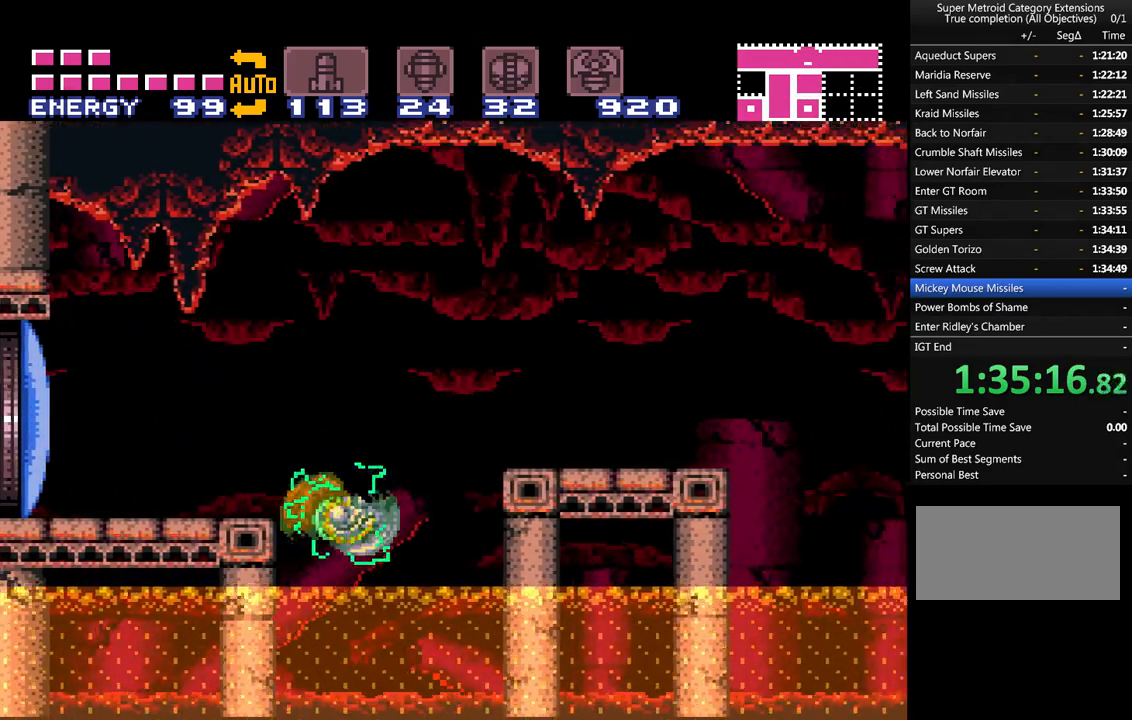
{"buttons": ["A", "B", "DPAD_RIGHT"], "events": [[67, "A", "up"], [67, "B", "up"], [150, "A", "down"], [183, "B", "down"]]}
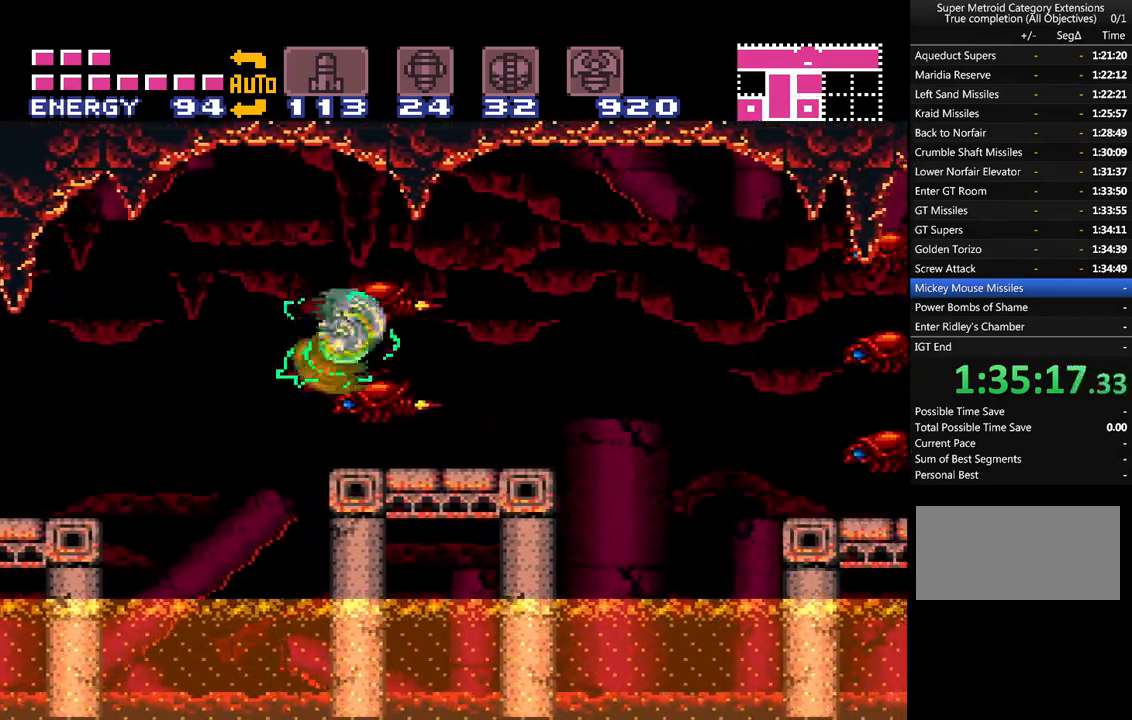
{"buttons": ["A", "DPAD_RIGHT"], "events": [[50, "B", "up"], [83, "A", "up"], [183, "A", "down"], [217, "DPAD_RIGHT", "up"], [283, "DPAD_LEFT", "down"], [400, "DPAD_LEFT", "up"], [483, "DPAD_RIGHT", "down"]]}
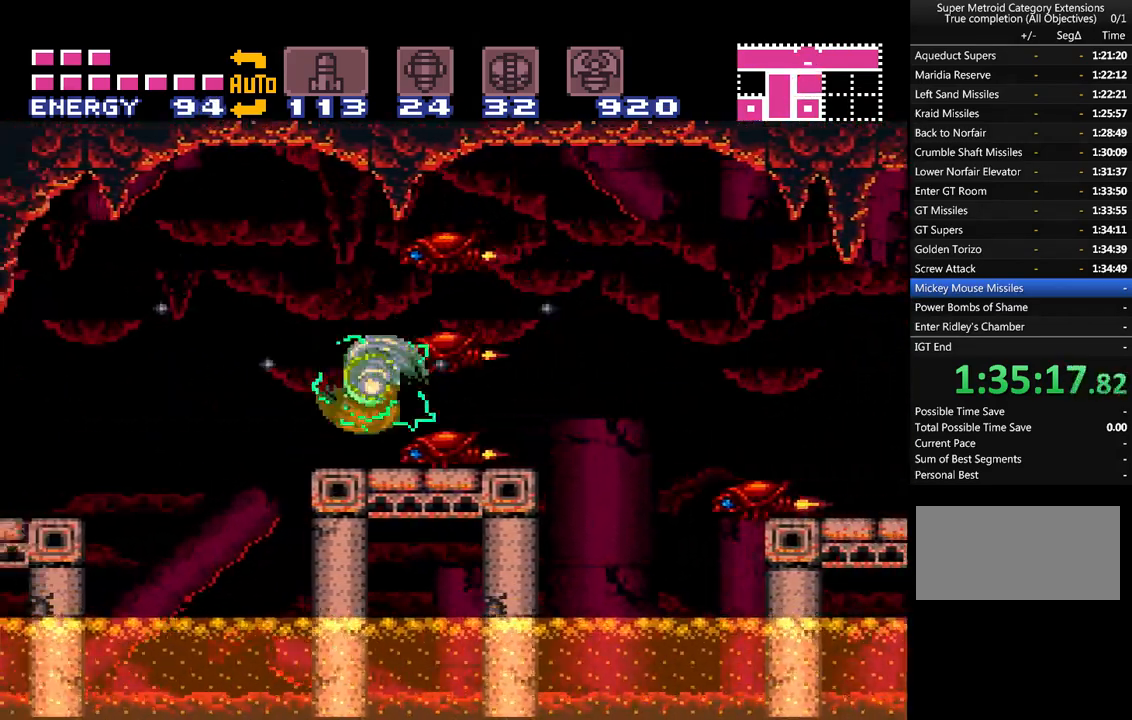
{"buttons": ["A", "DPAD_LEFT"], "events": [[83, "B", "down"], [217, "DPAD_RIGHT", "up"], [300, "B", "up"], [333, "A", "up"], [333, "DPAD_LEFT", "down"], [400, "A", "down"]]}
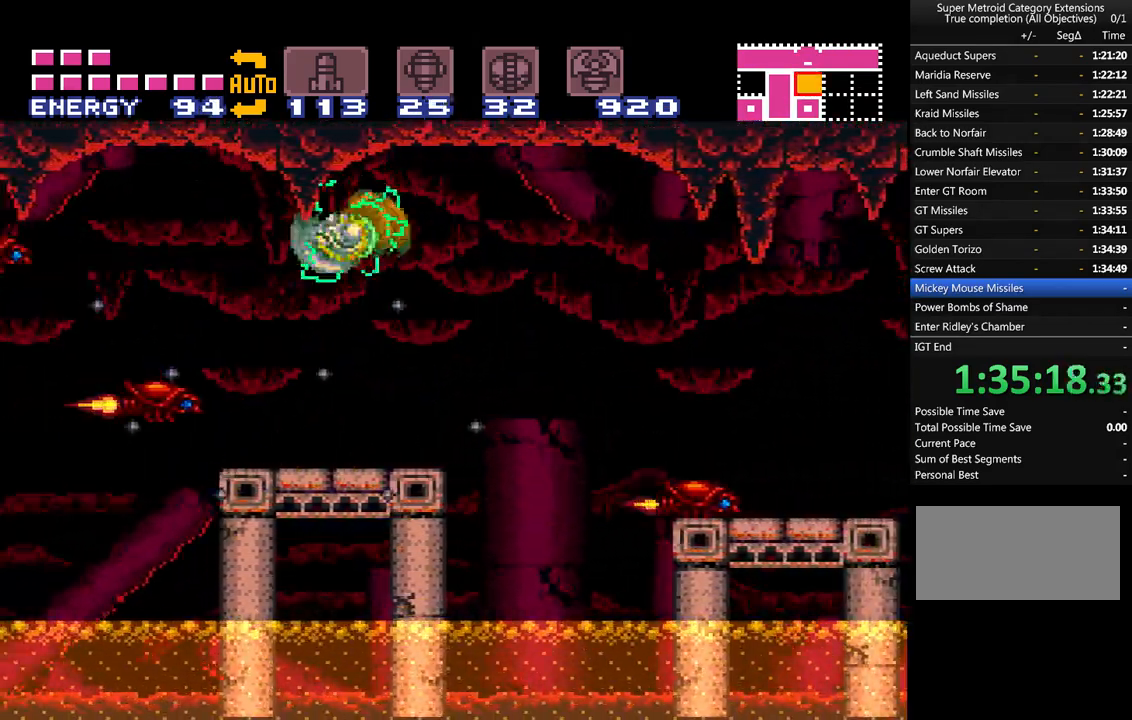
{"buttons": ["A", "DPAD_LEFT"], "events": [[117, "DPAD_LEFT", "up"], [217, "DPAD_RIGHT", "down"], [333, "DPAD_RIGHT", "up"], [500, "DPAD_LEFT", "down"]]}
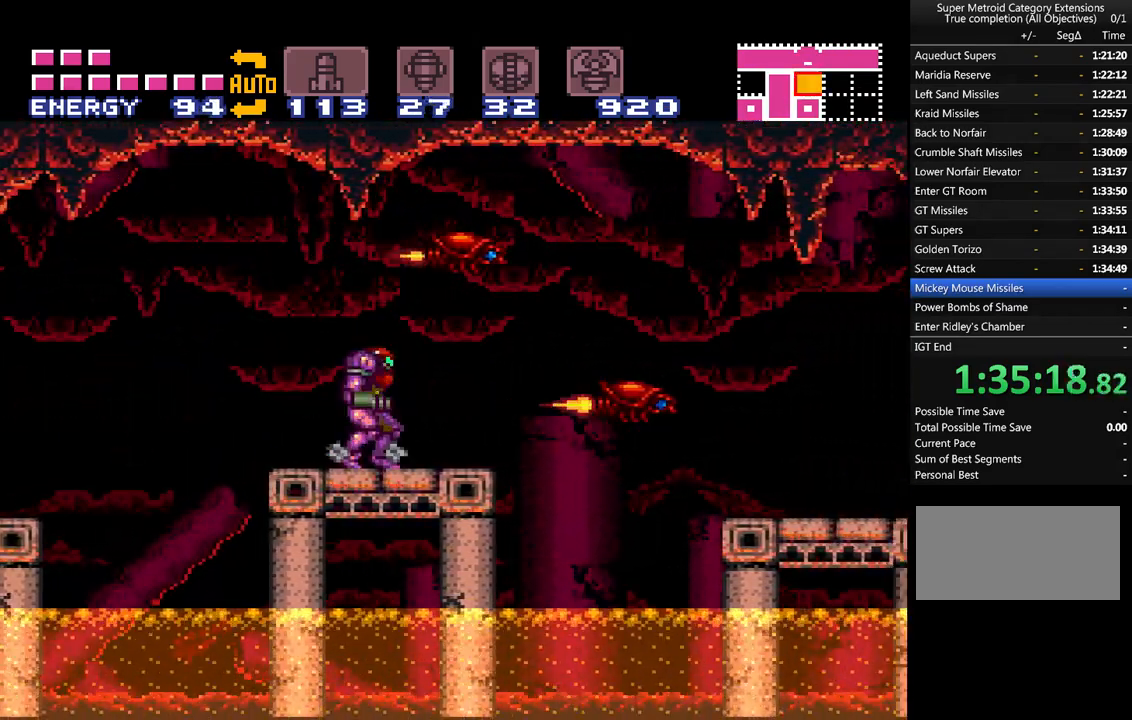
{"buttons": ["DPAD_RIGHT"], "events": [[150, "DPAD_LEFT", "up"], [200, "DPAD_RIGHT", "down"], [483, "A", "up"]]}
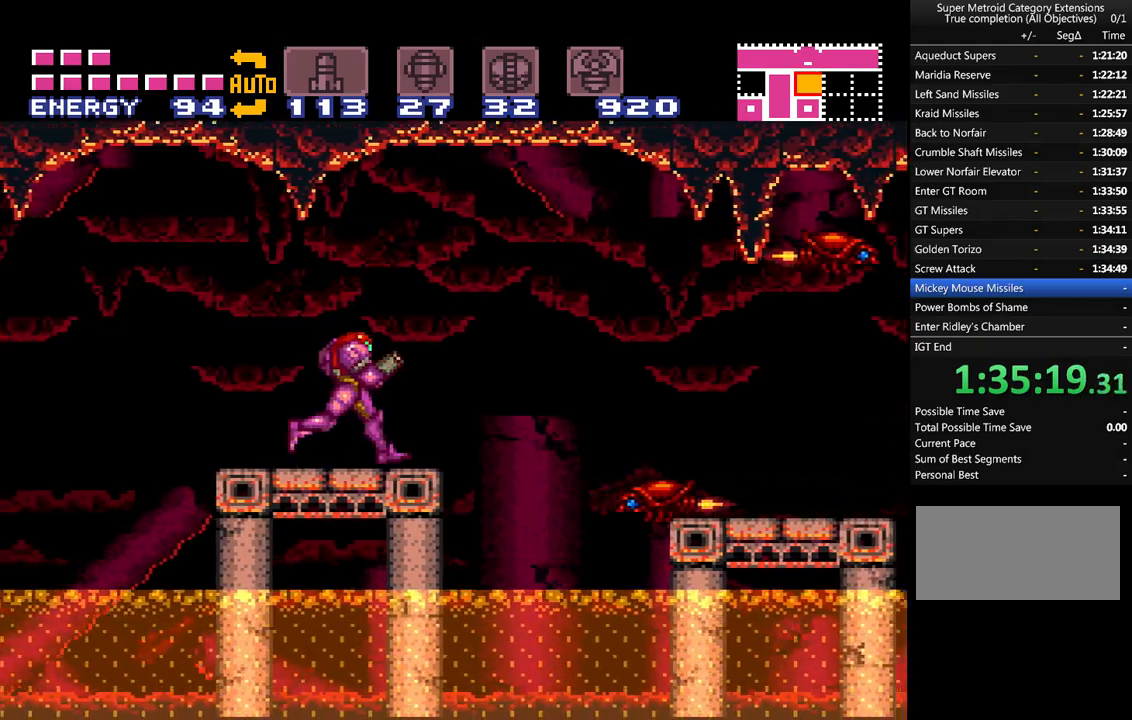
{"buttons": ["A", "DPAD_RIGHT"], "events": [[17, "A", "down"], [50, "B", "down"], [217, "B", "up"], [267, "A", "up"], [317, "A", "down"]]}
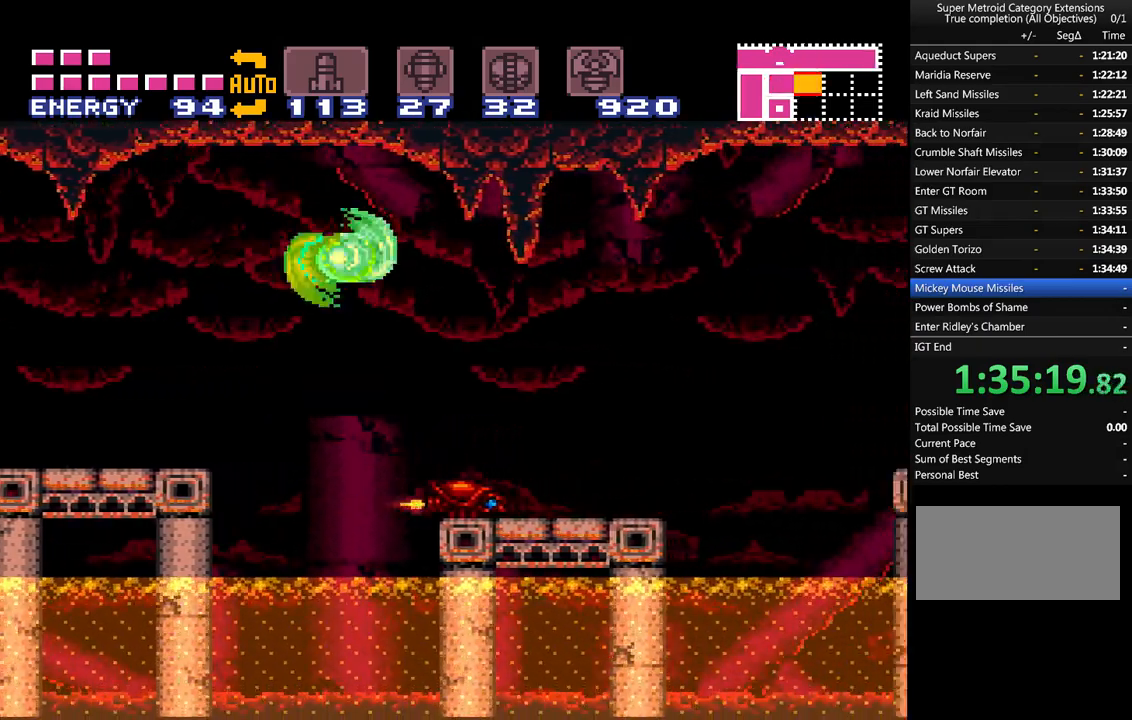
{"buttons": ["DPAD_RIGHT"], "events": [[300, "B", "down"], [467, "B", "up"], [483, "A", "up"]]}
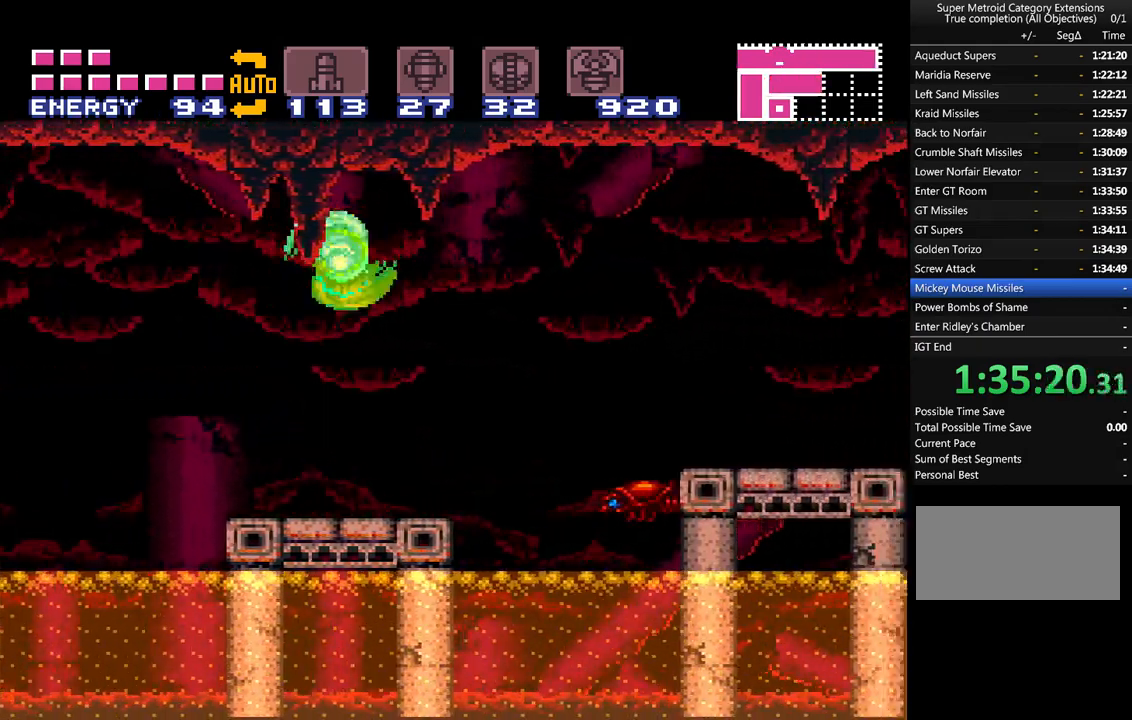
{"buttons": ["A", "B", "DPAD_RIGHT"], "events": [[50, "A", "down"], [150, "A", "up"], [400, "A", "down"], [433, "B", "down"]]}
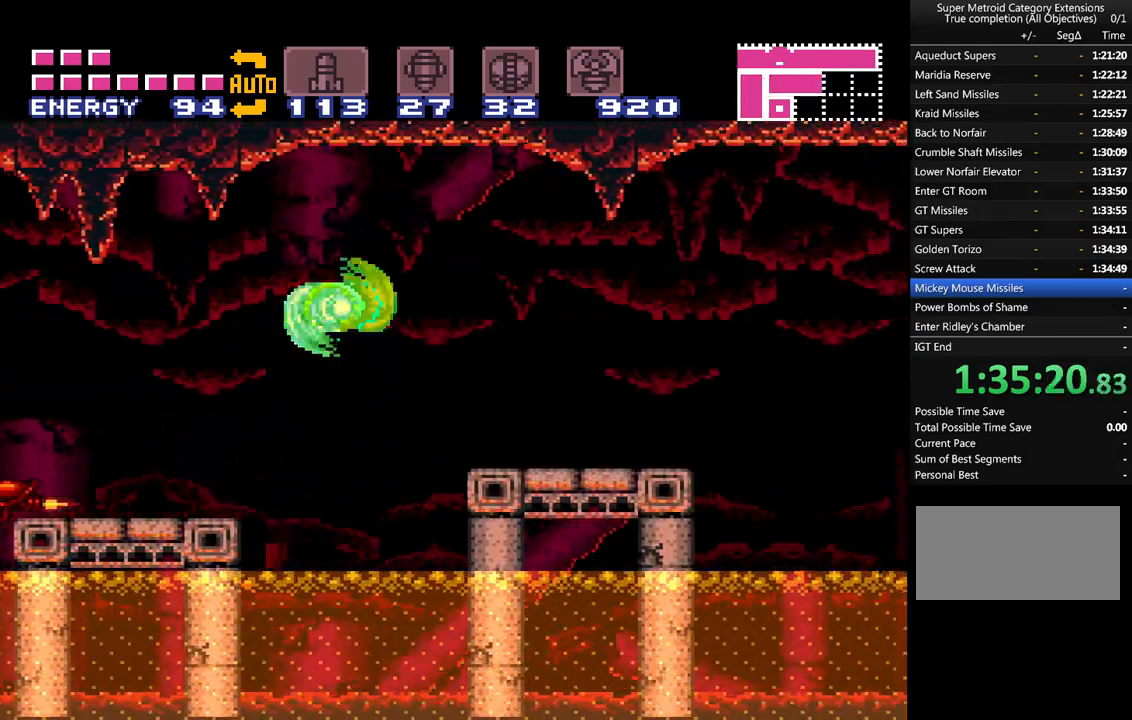
{"buttons": ["A", "DPAD_RIGHT"], "events": [[17, "A", "up"], [17, "B", "up"], [233, "A", "down"]]}